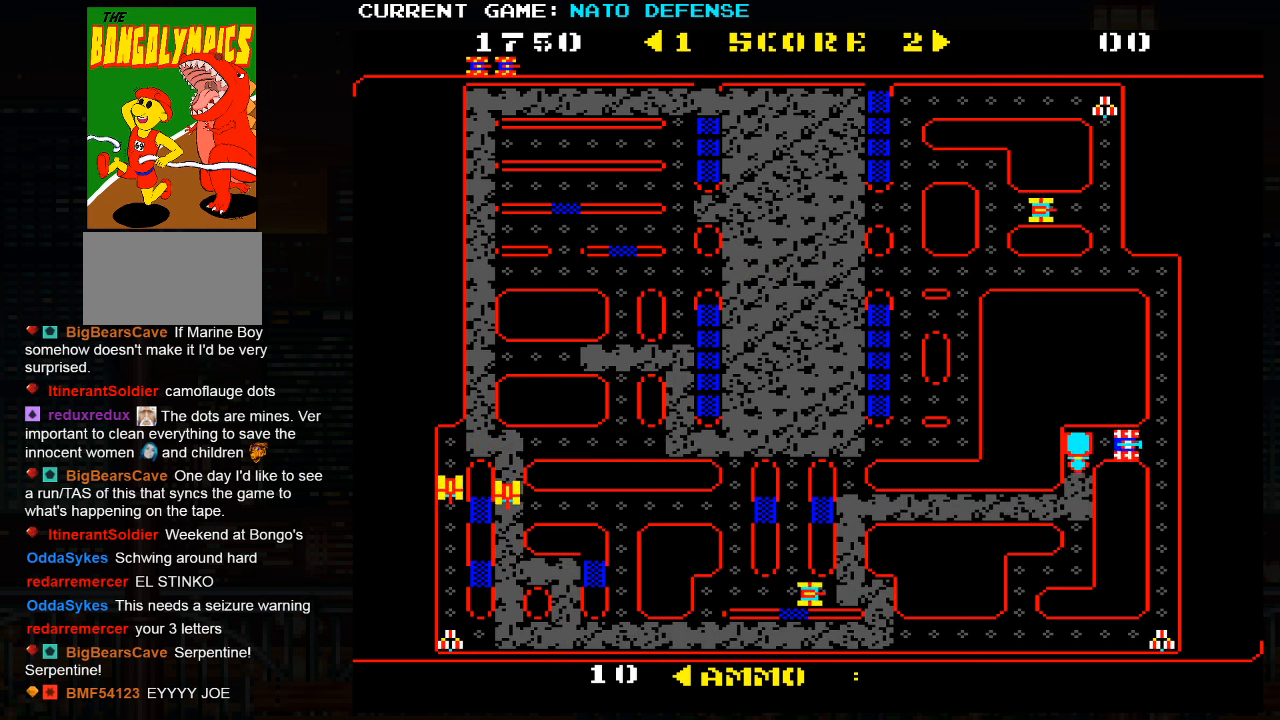
Gameplay with a controller (arcade stick); each line is a JSON object with the inputs held at the frame after it. "events" lists button and stick changes between this image and that frame as [ms after this image, input, new state], when the widget could be followed in between. Not read: L3 R3.
{"buttons": [], "left_stick": "up", "events": [[34, "left_stick", "up"]]}
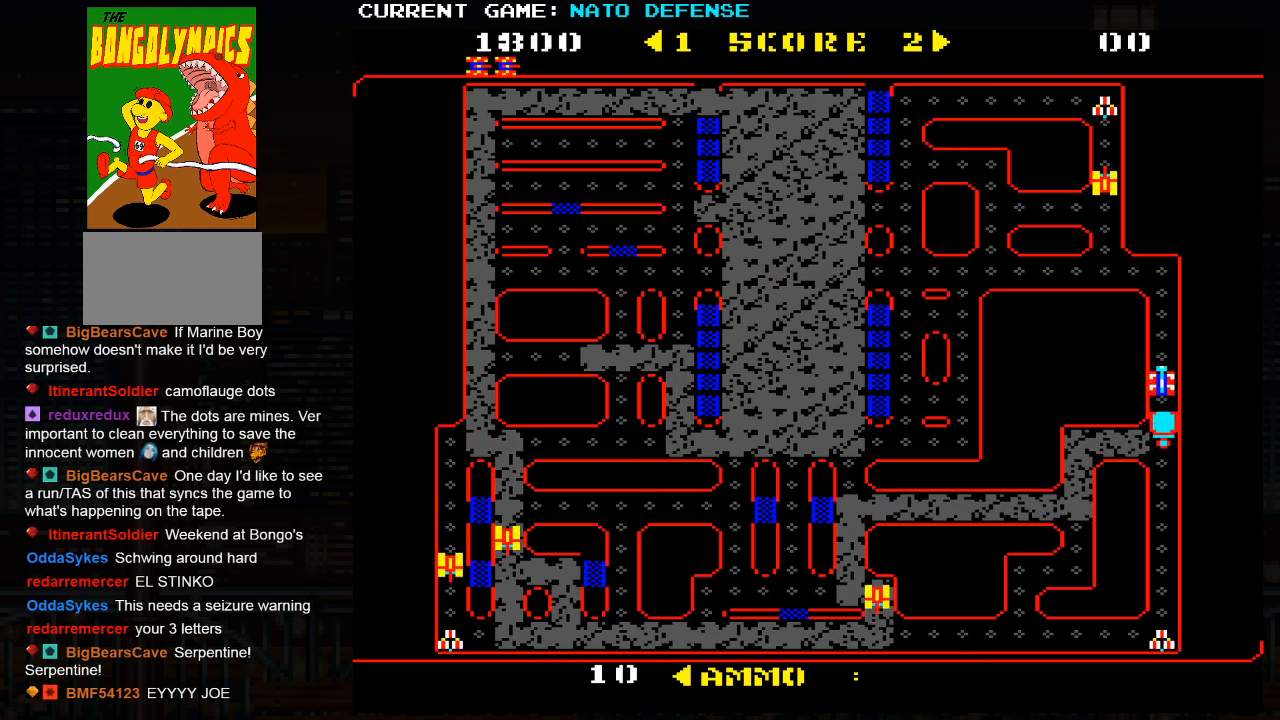
{"buttons": [], "left_stick": "left", "events": [[66, "left_stick", "center"], [183, "left_stick", "up"], [333, "left_stick", "left"]]}
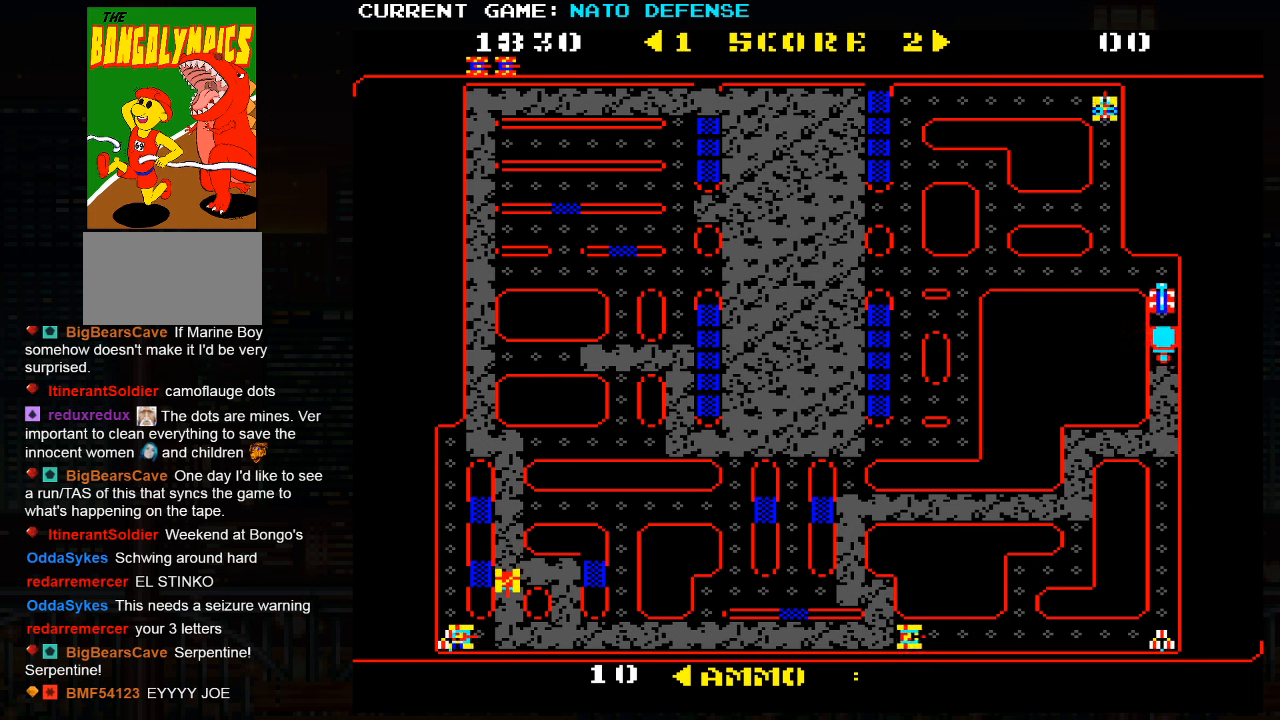
{"buttons": [], "left_stick": "left", "events": []}
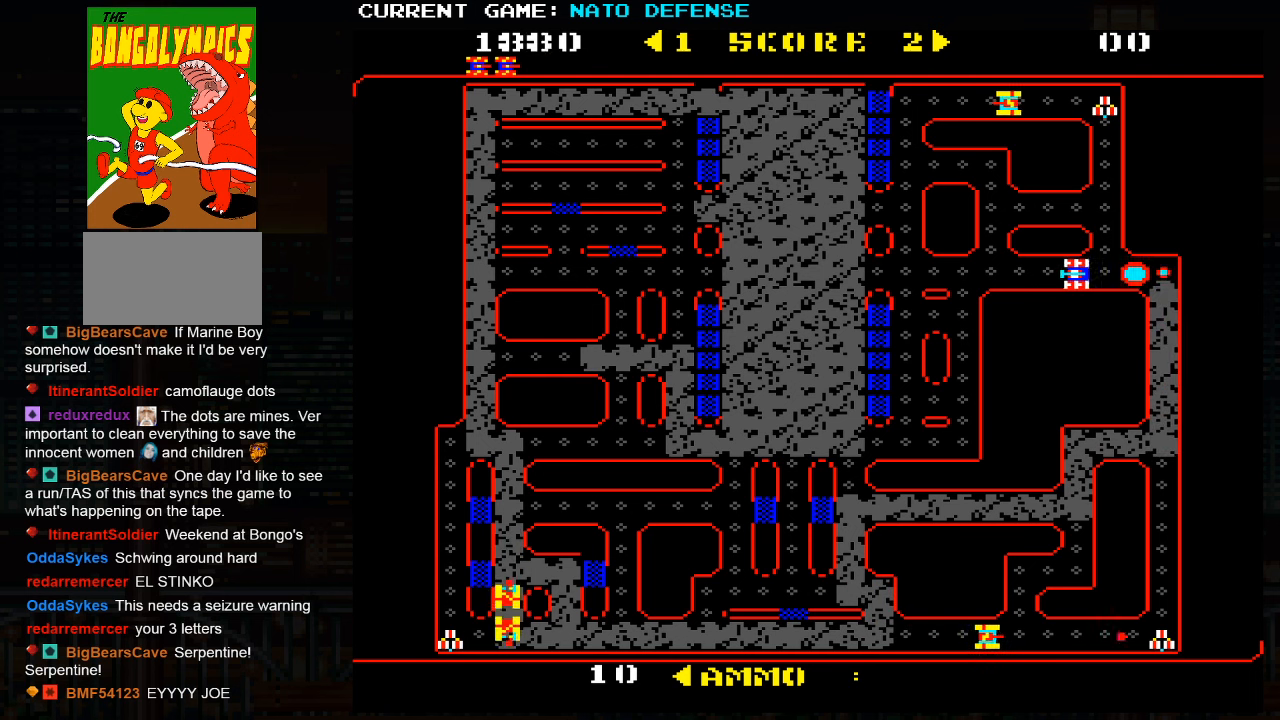
{"buttons": [], "left_stick": "down", "events": [[300, "left_stick", "down"]]}
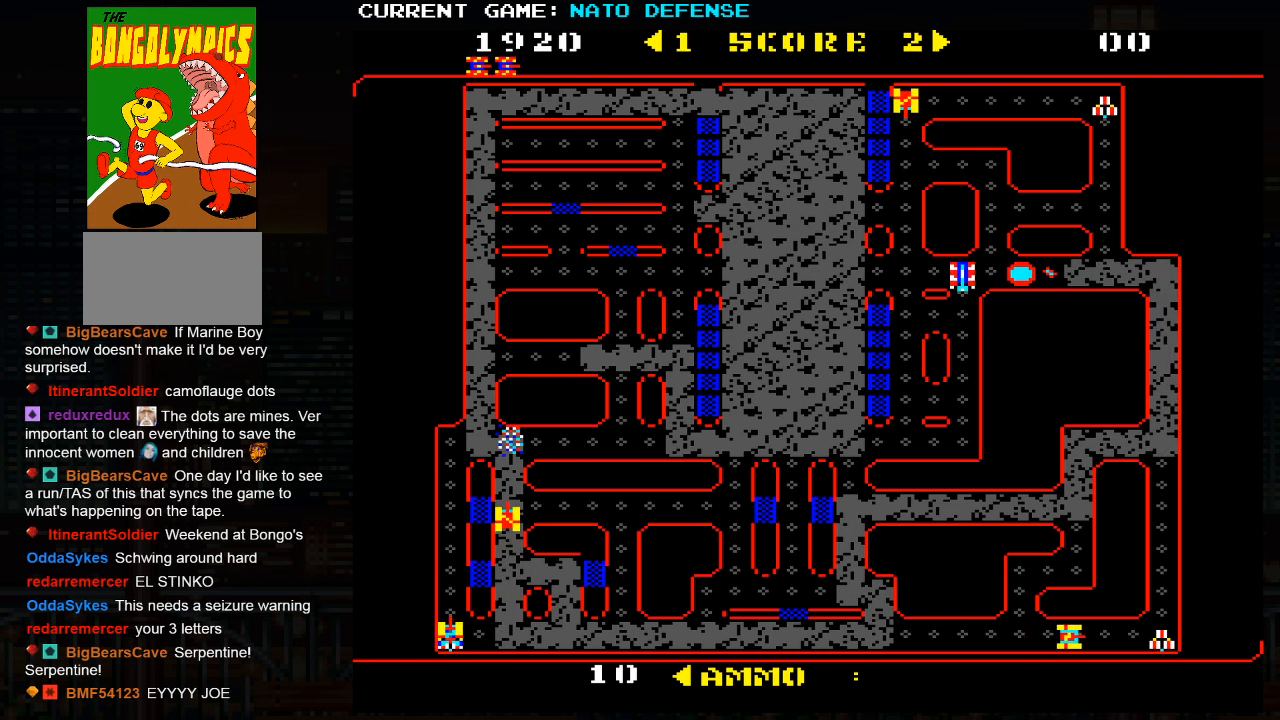
{"buttons": [], "left_stick": "down", "events": [[200, "left_stick", "left"], [383, "left_stick", "down"]]}
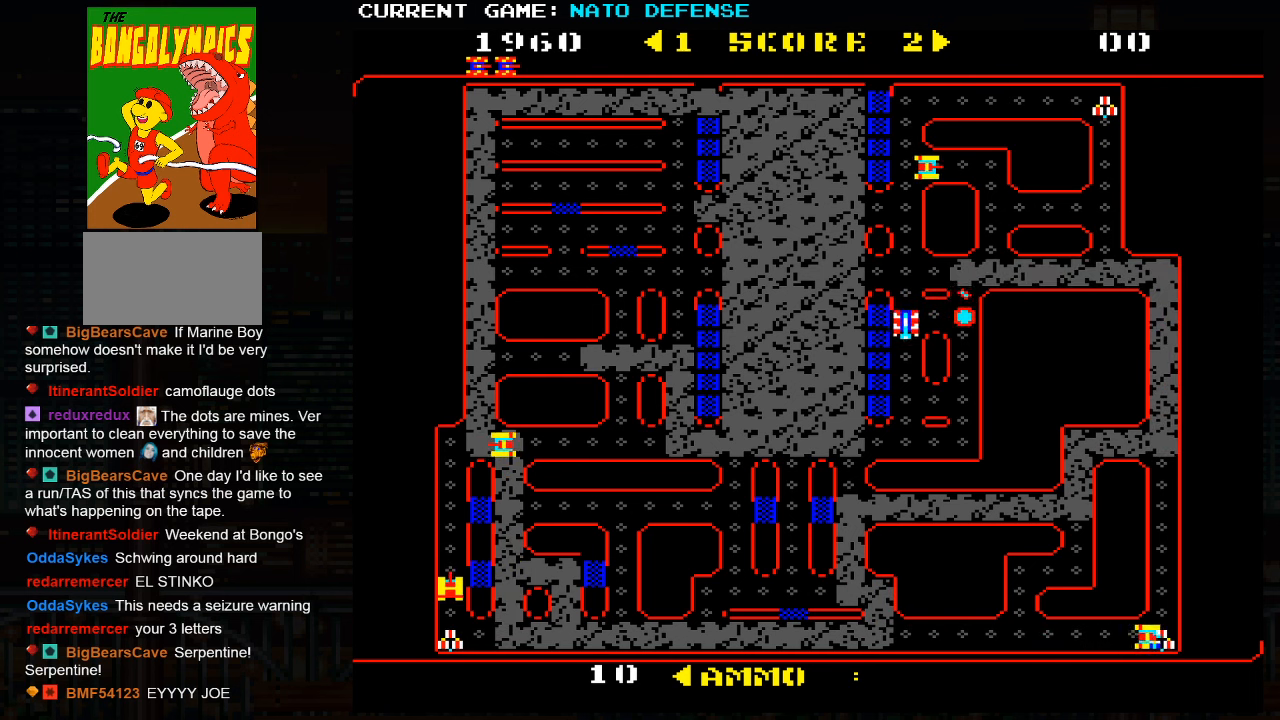
{"buttons": [], "left_stick": "right", "events": [[266, "left_stick", "right"]]}
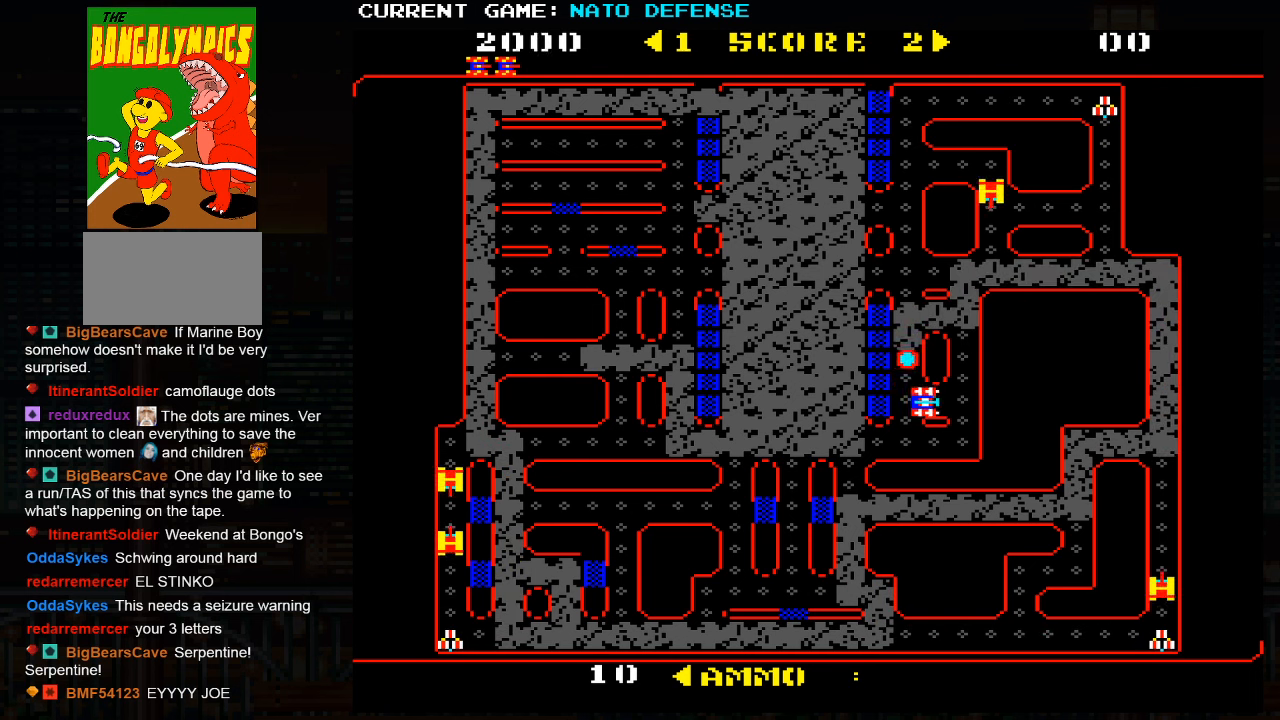
{"buttons": [], "left_stick": "up", "events": [[150, "left_stick", "up"]]}
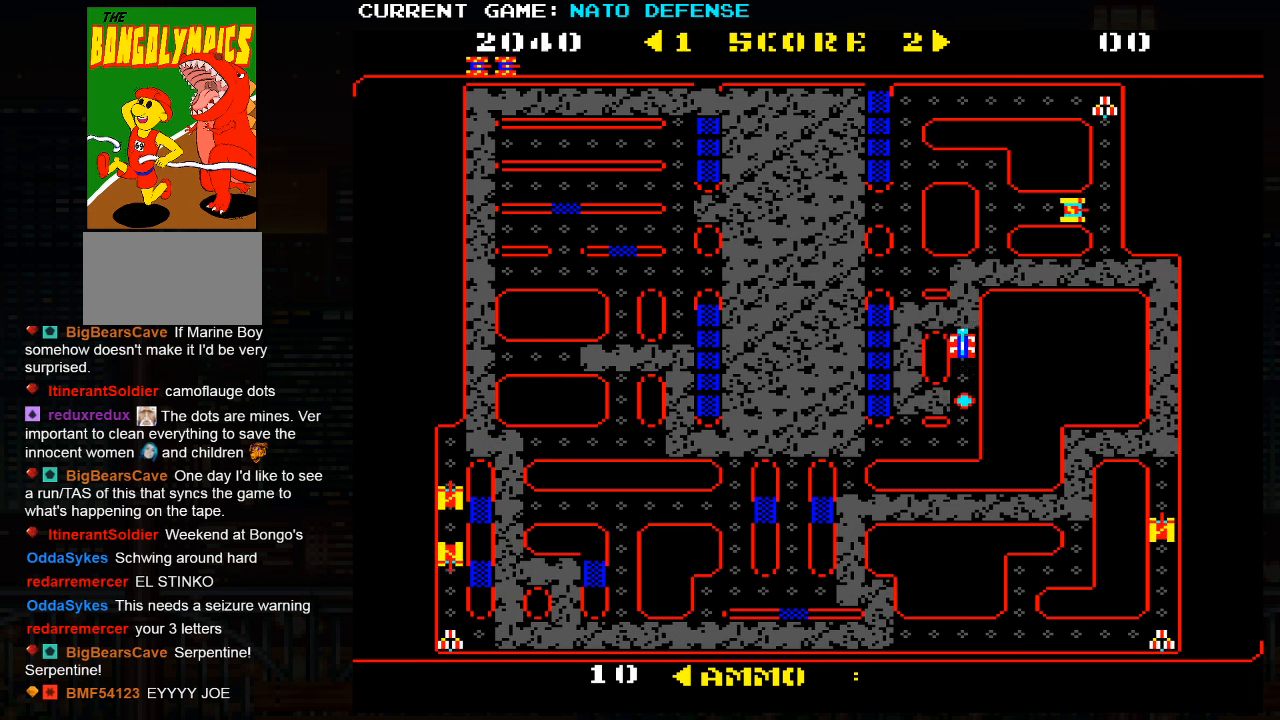
{"buttons": [], "left_stick": "down", "events": [[50, "left_stick", "down"]]}
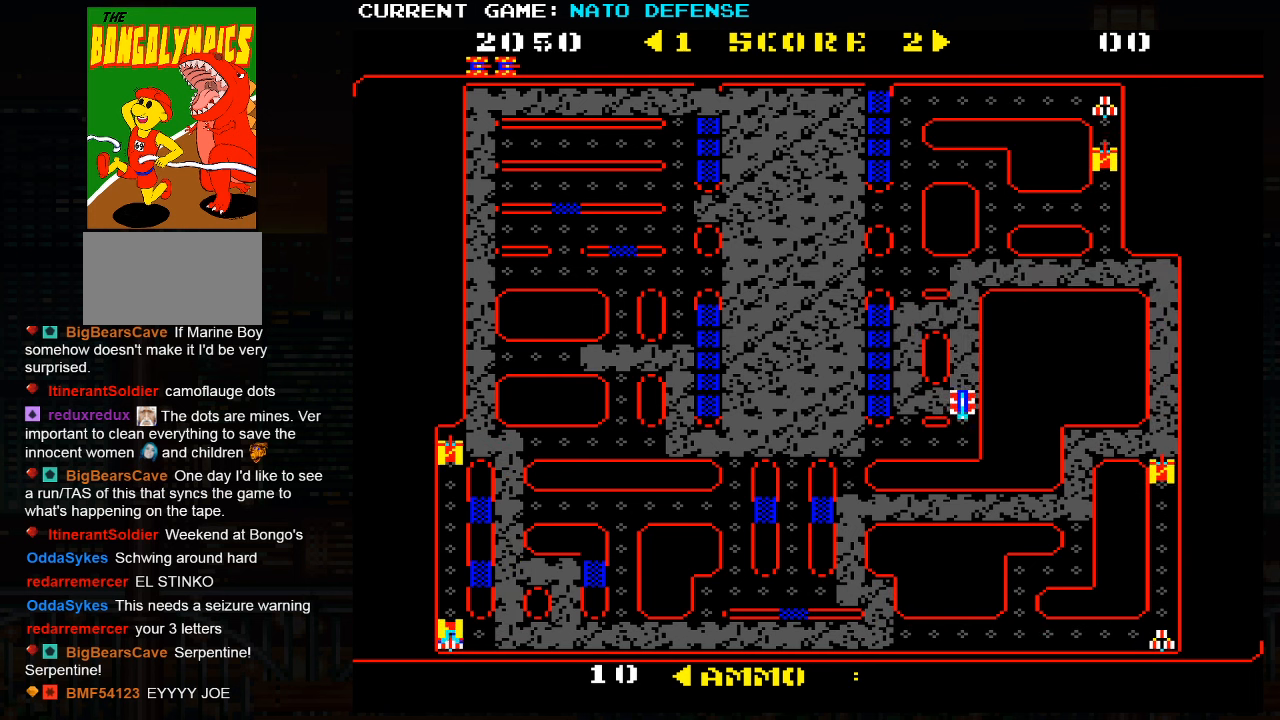
{"buttons": [], "left_stick": "up", "events": [[133, "left_stick", "left"], [466, "left_stick", "up"]]}
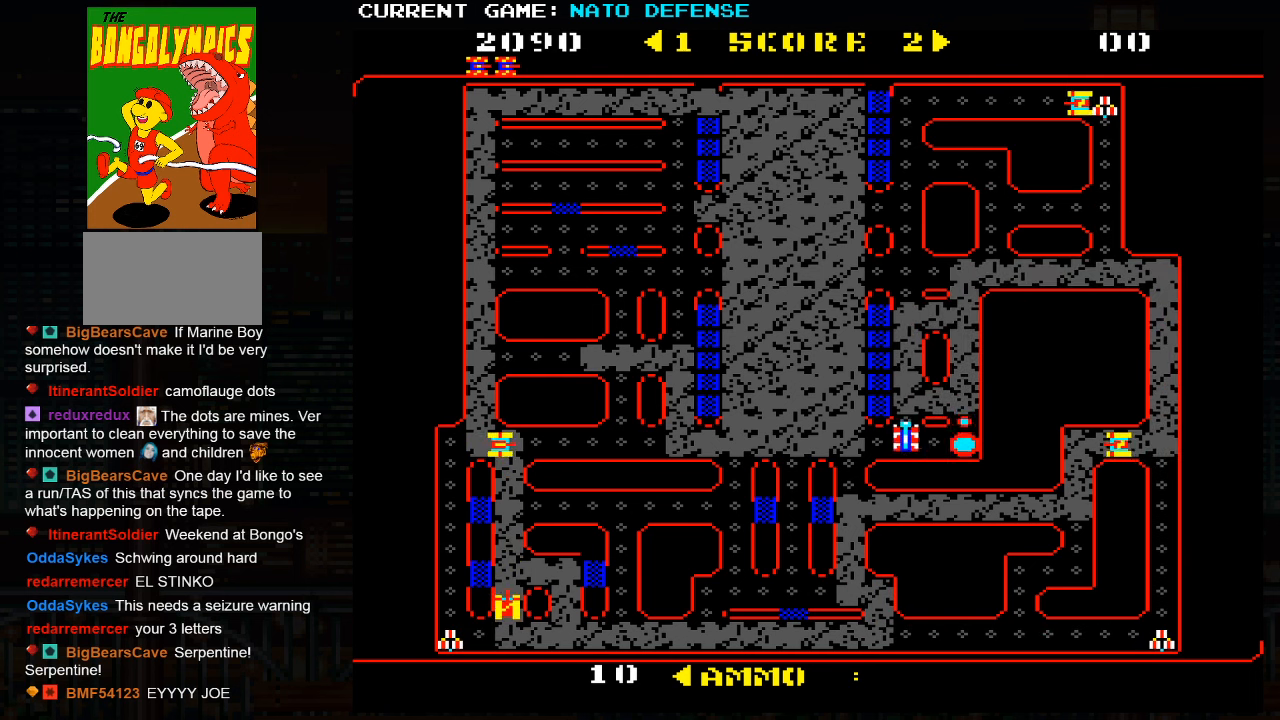
{"buttons": [], "left_stick": "left", "events": [[133, "left_stick", "down"], [316, "left_stick", "left"]]}
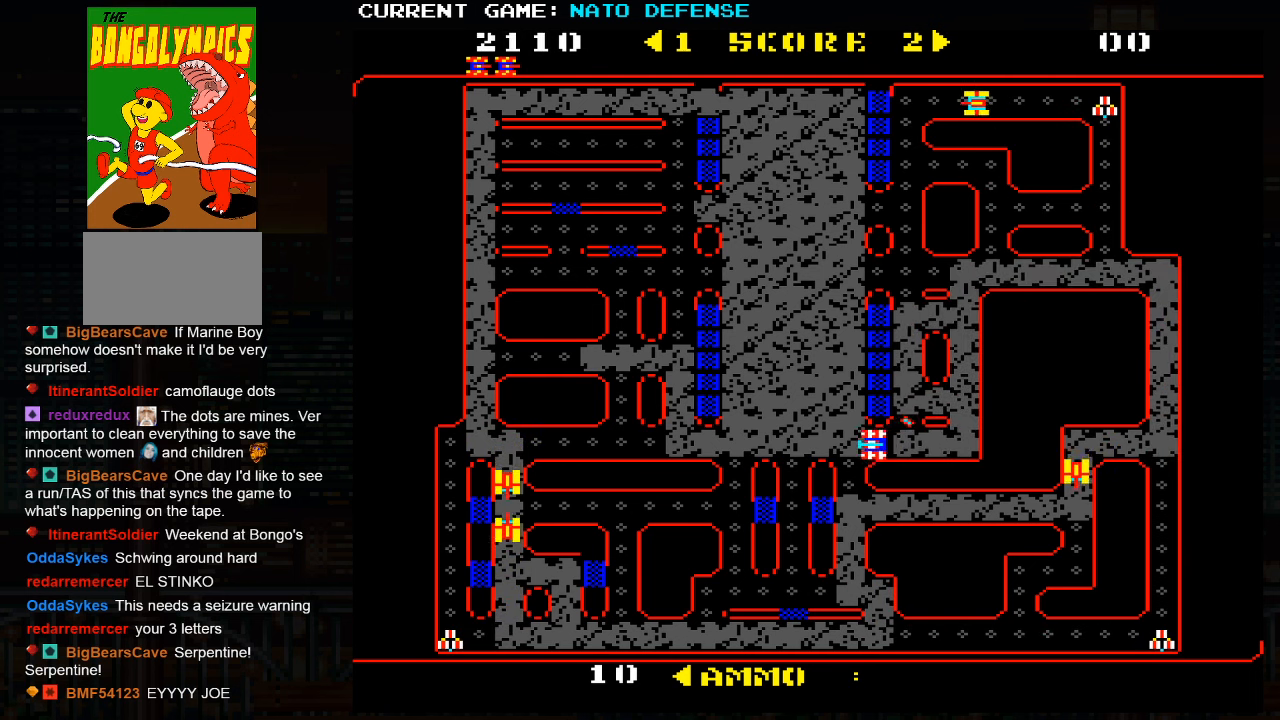
{"buttons": [], "left_stick": "down", "events": [[50, "left_stick", "down"]]}
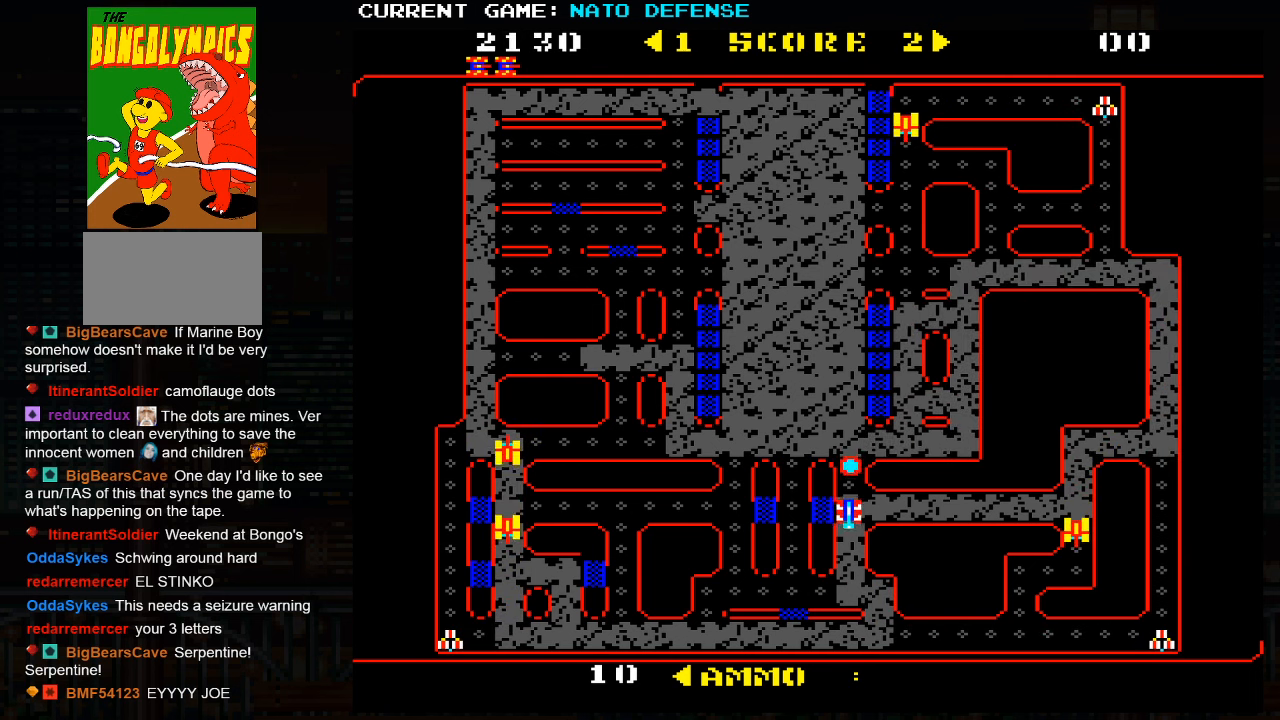
{"buttons": [], "left_stick": "left", "events": [[350, "left_stick", "left"]]}
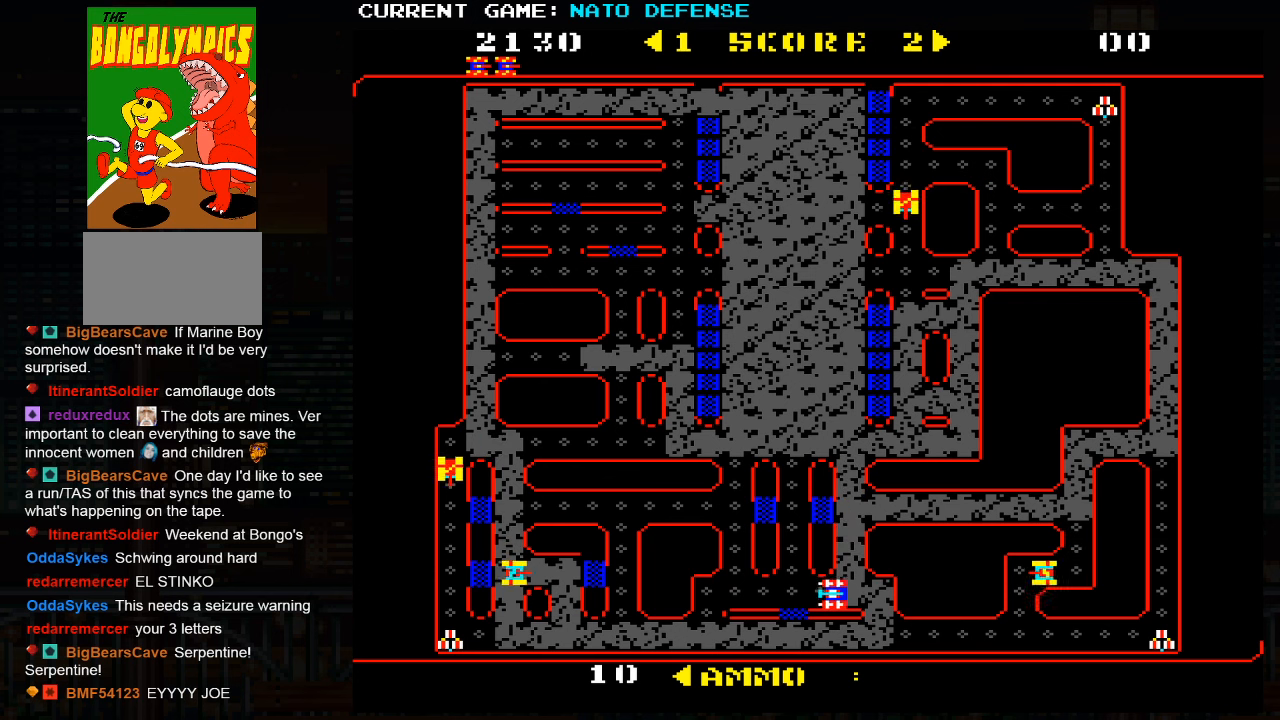
{"buttons": [], "left_stick": "up", "events": [[33, "left_stick", "up"]]}
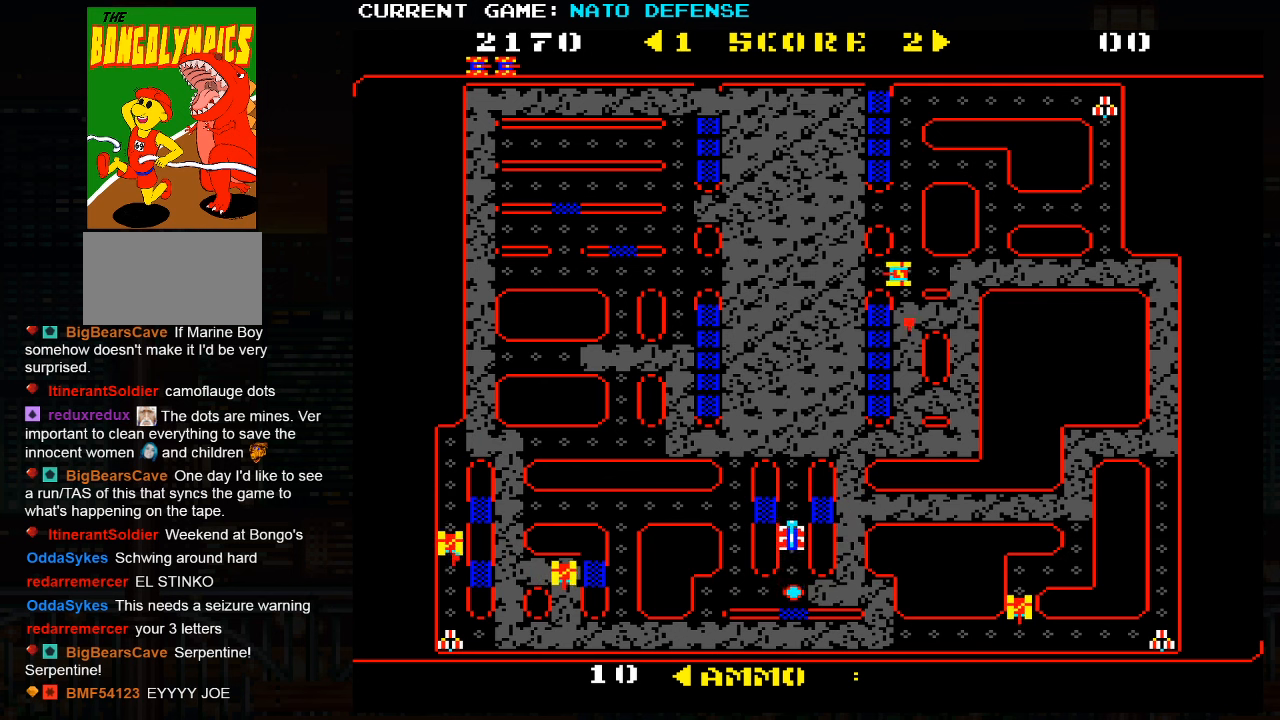
{"buttons": [], "left_stick": "left", "events": [[350, "left_stick", "left"]]}
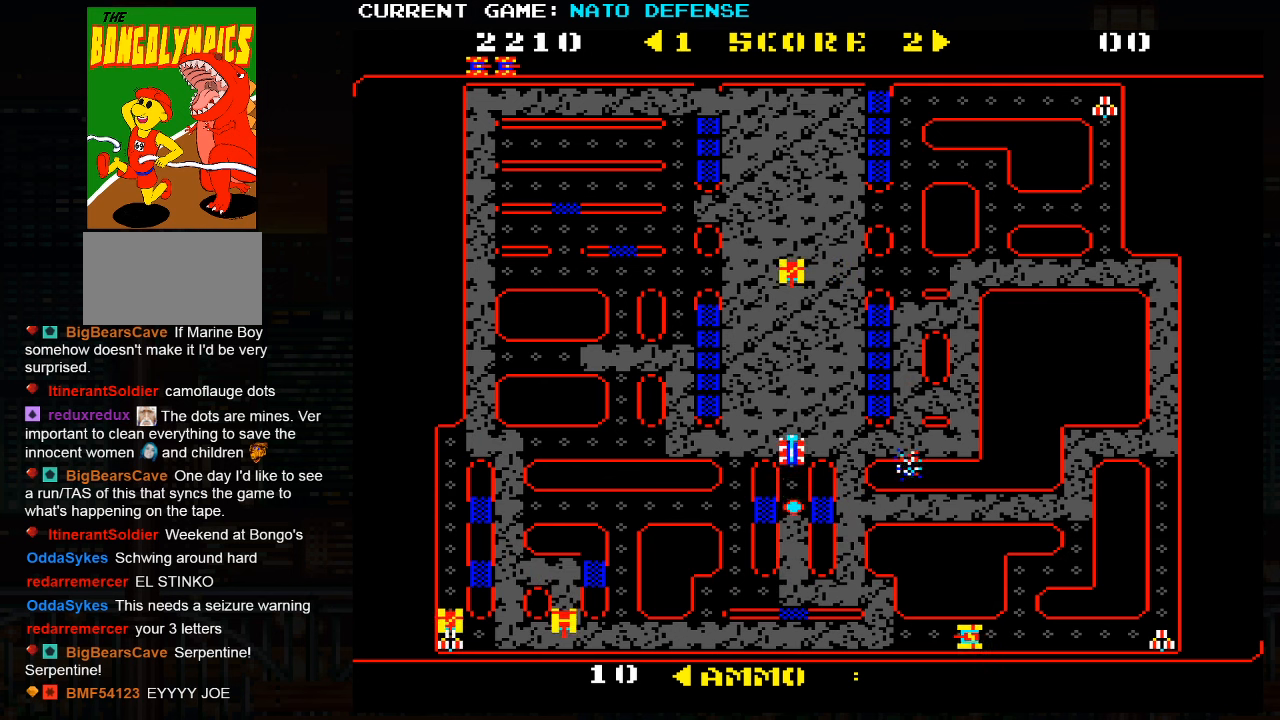
{"buttons": [], "left_stick": "left", "events": []}
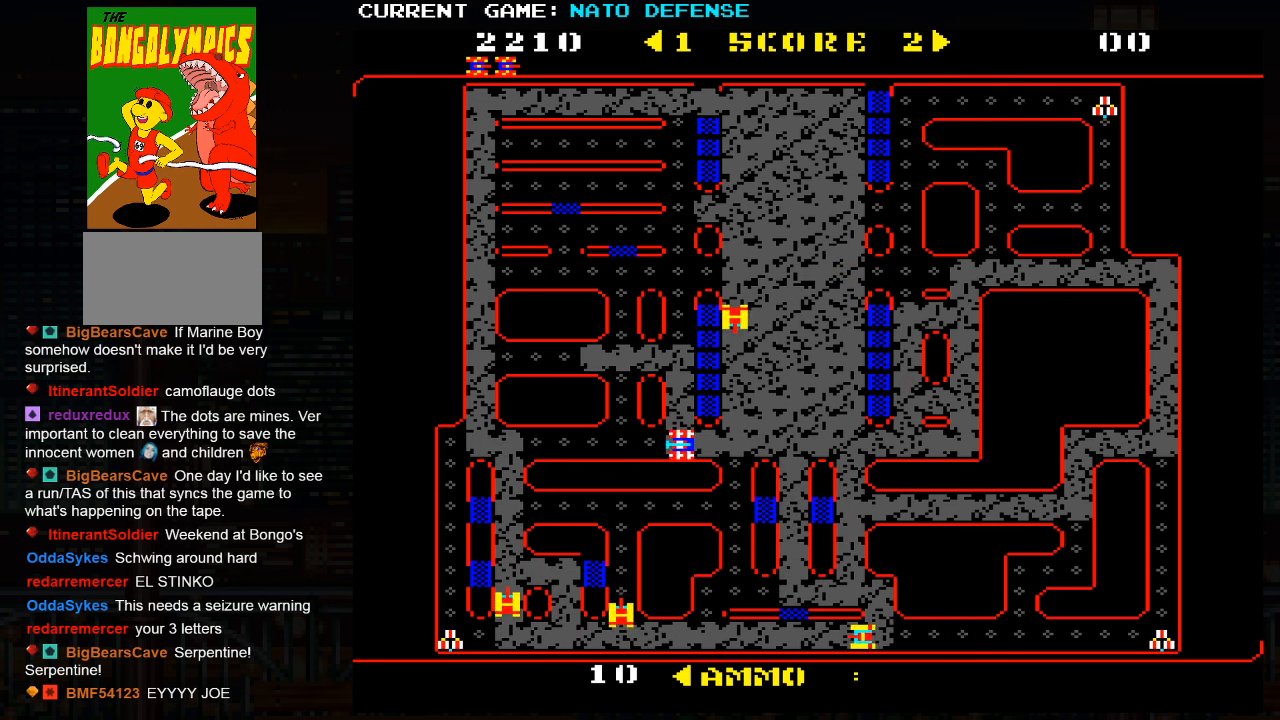
{"buttons": [], "left_stick": "up", "events": [[67, "left_stick", "center"], [167, "left_stick", "up"]]}
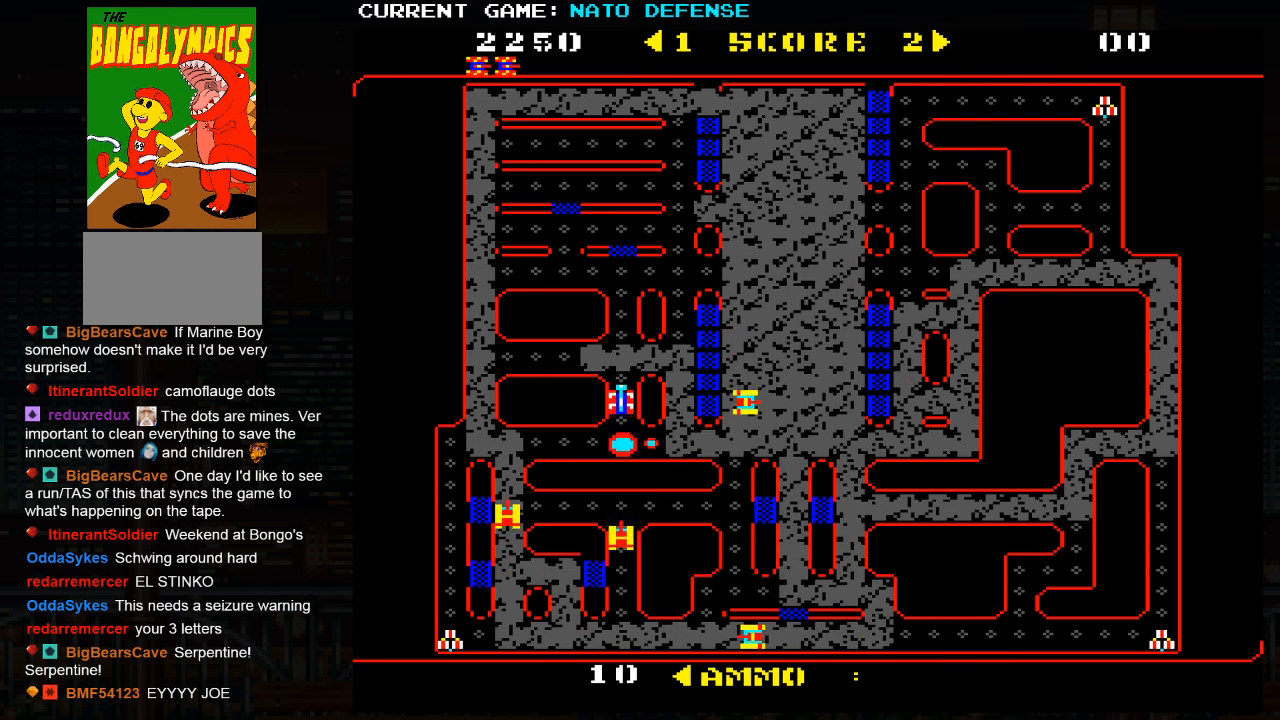
{"buttons": [], "left_stick": "up", "events": []}
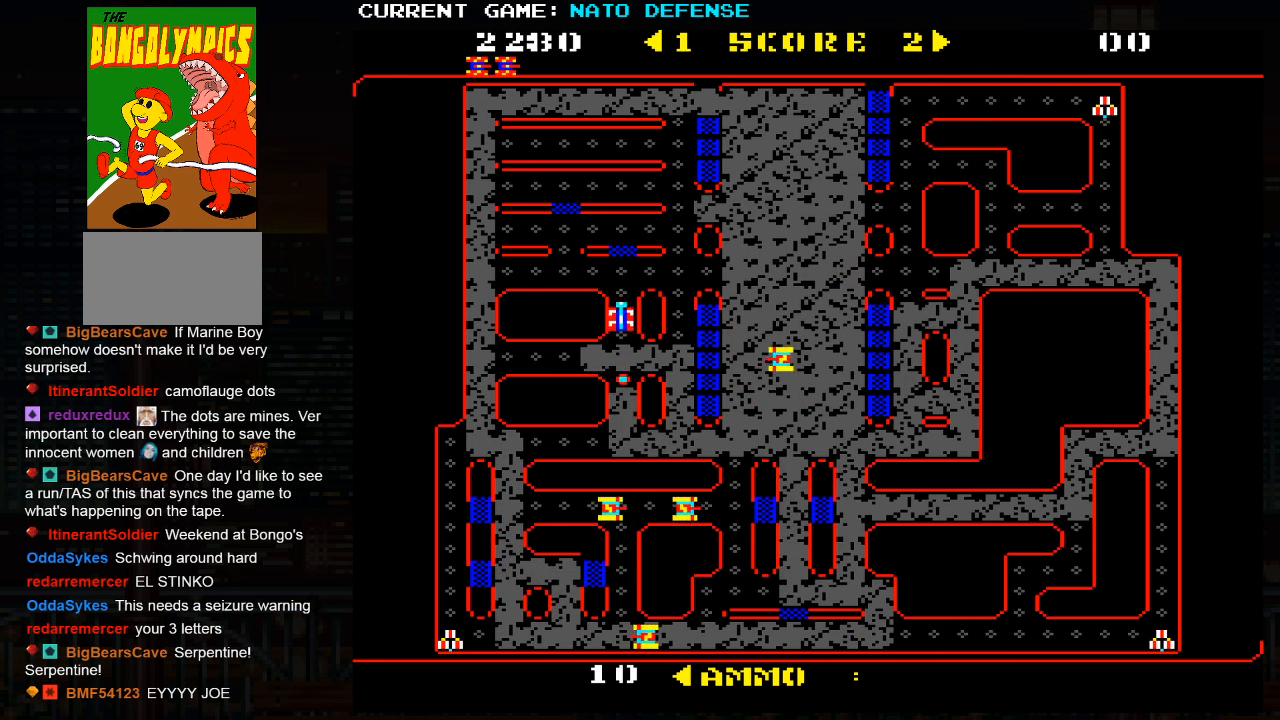
{"buttons": [], "left_stick": "up", "events": [[183, "left_stick", "left"], [333, "left_stick", "up"]]}
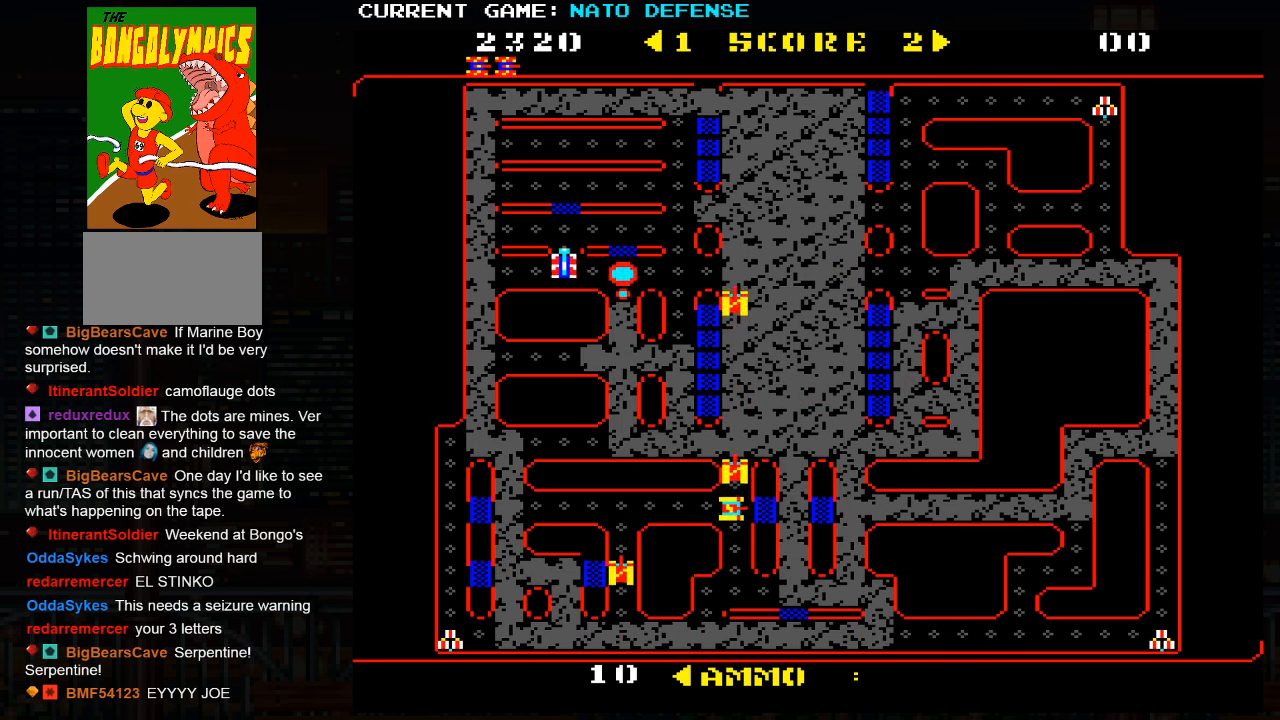
{"buttons": [], "left_stick": "up", "events": [[133, "left_stick", "left"], [433, "left_stick", "up"]]}
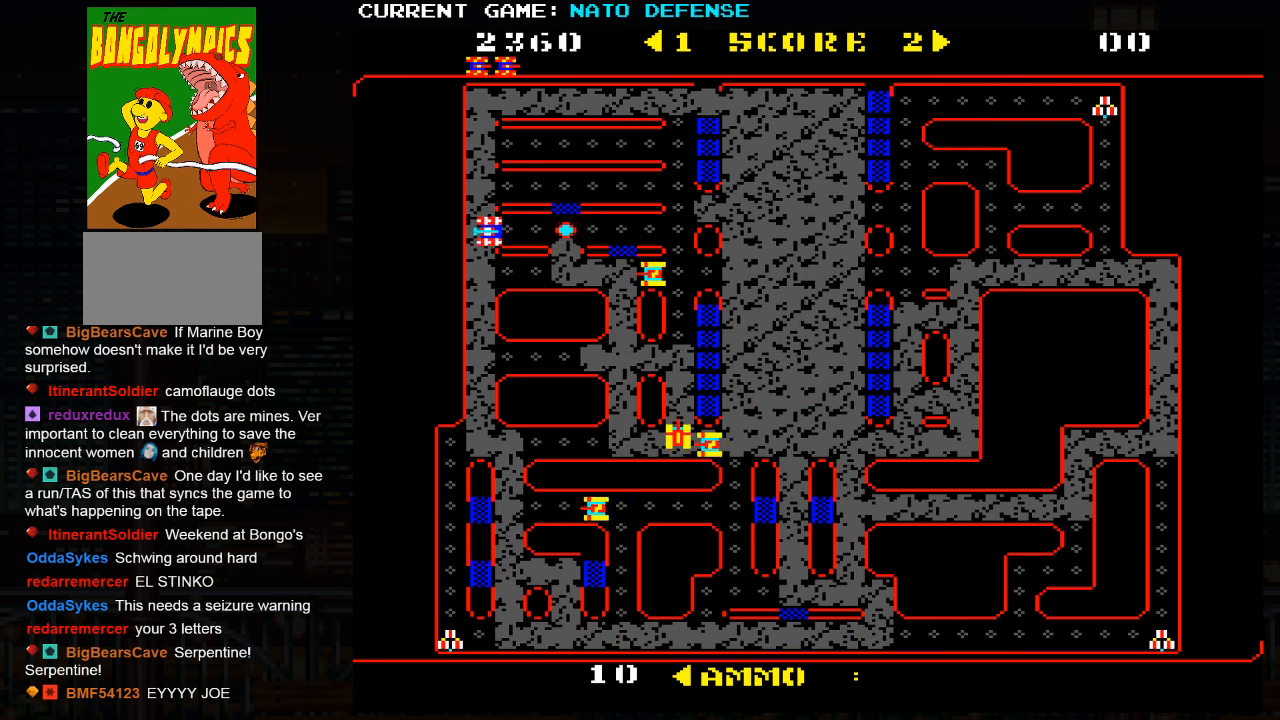
{"buttons": [], "left_stick": "right", "events": [[150, "left_stick", "right"]]}
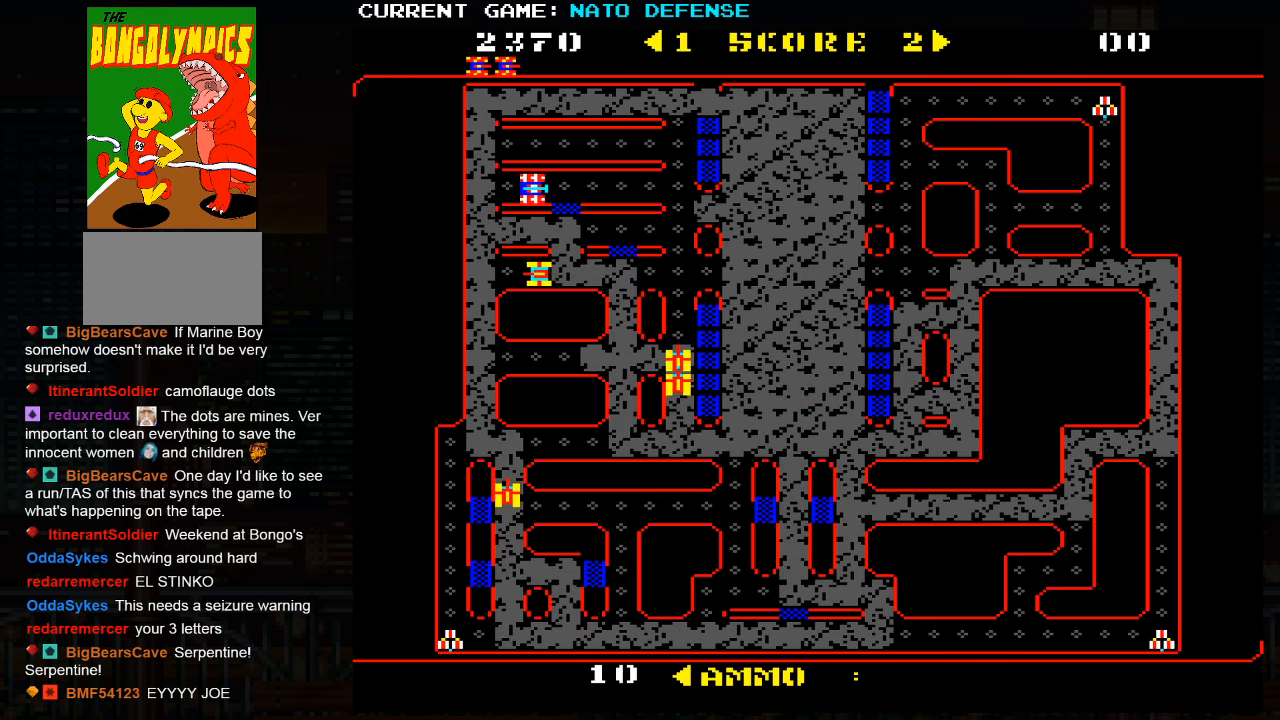
{"buttons": [], "left_stick": "left", "events": [[417, "left_stick", "left"]]}
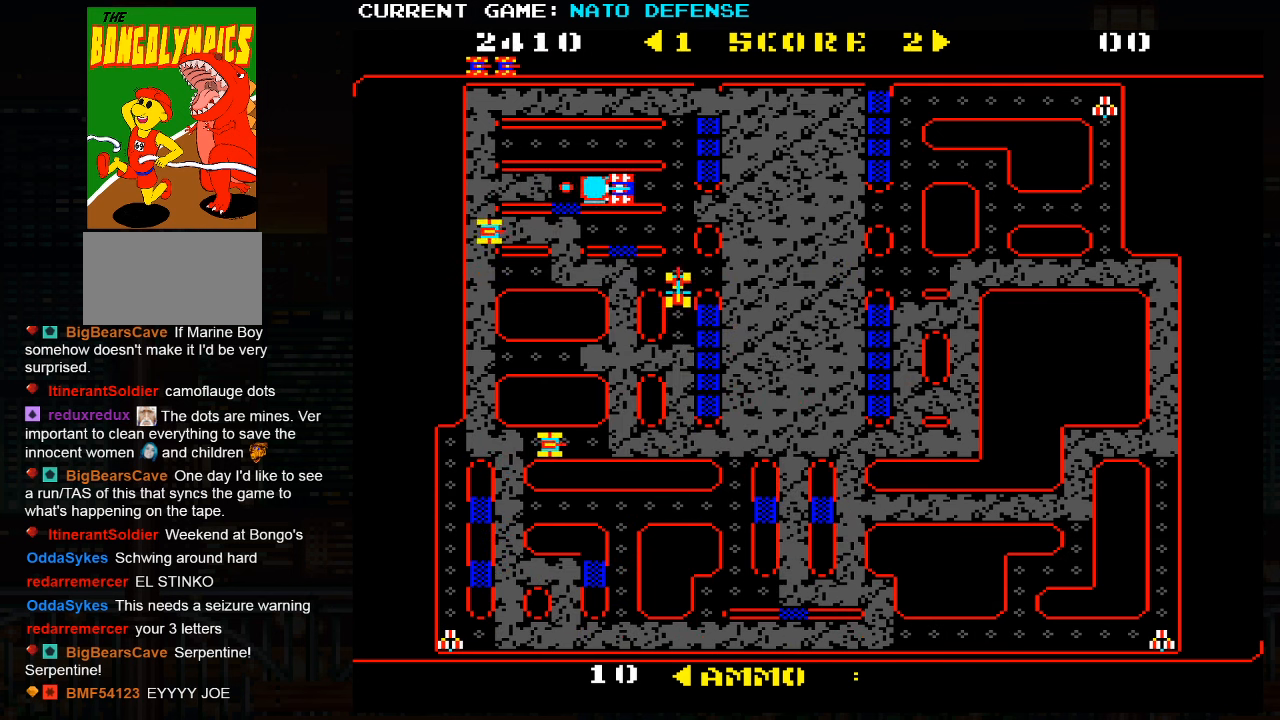
{"buttons": [], "left_stick": "center", "events": [[117, "left_stick", "right"], [250, "left_stick", "left"], [500, "left_stick", "center"]]}
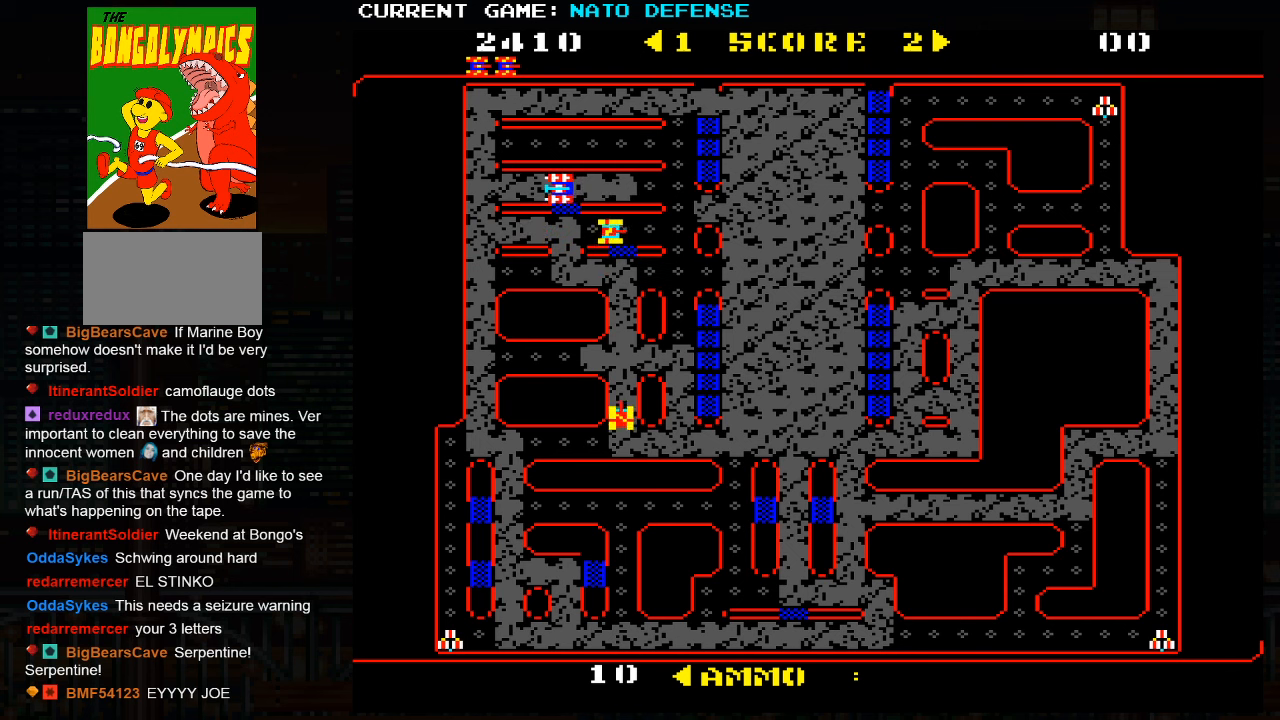
{"buttons": [], "left_stick": "right", "events": [[34, "left_stick", "right"], [217, "left_stick", "left"], [450, "left_stick", "right"]]}
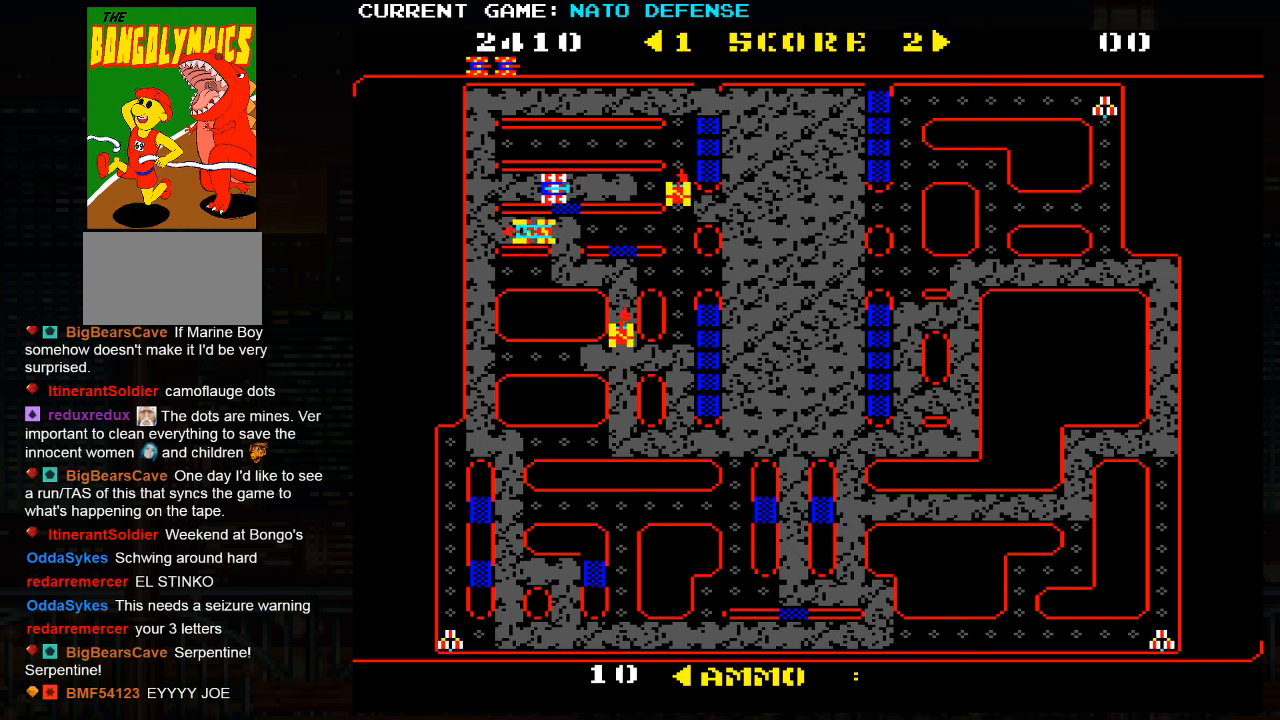
{"buttons": [], "left_stick": "right", "events": [[67, "SQUARE", "down"], [284, "SQUARE", "up"]]}
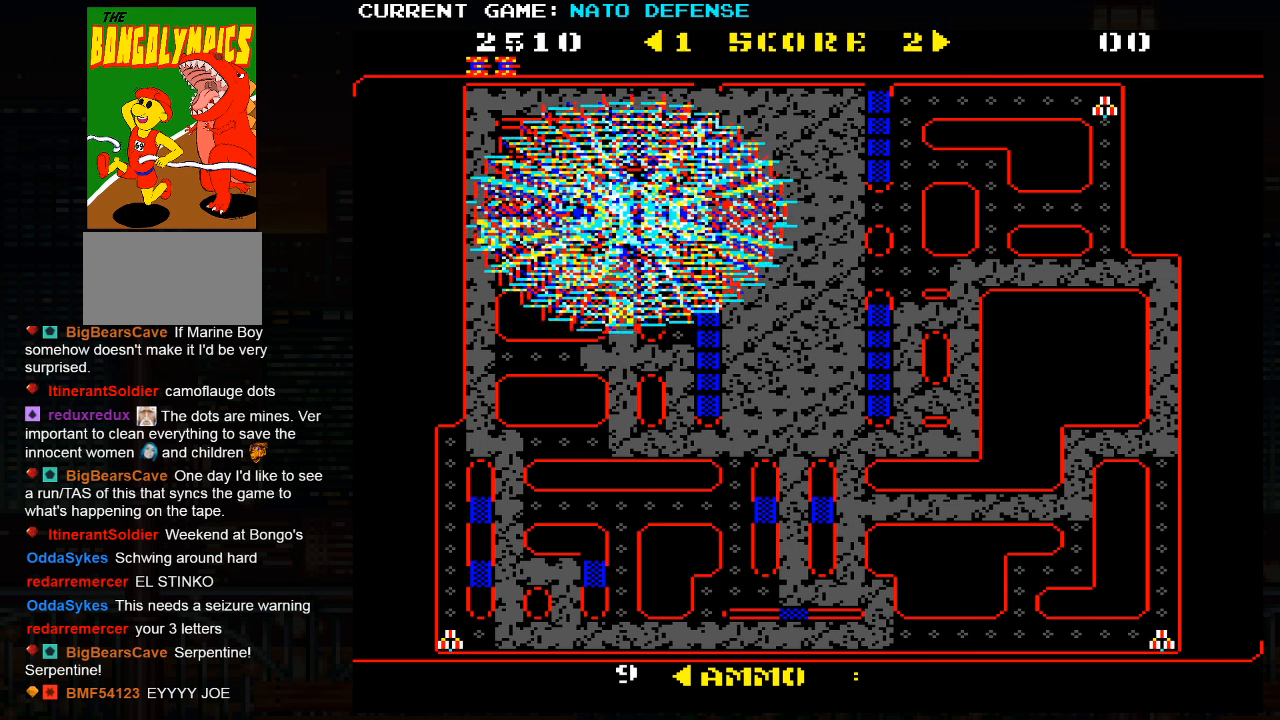
{"buttons": [], "left_stick": "left", "events": [[117, "left_stick", "center"], [217, "left_stick", "right"], [350, "left_stick", "center"], [400, "left_stick", "left"]]}
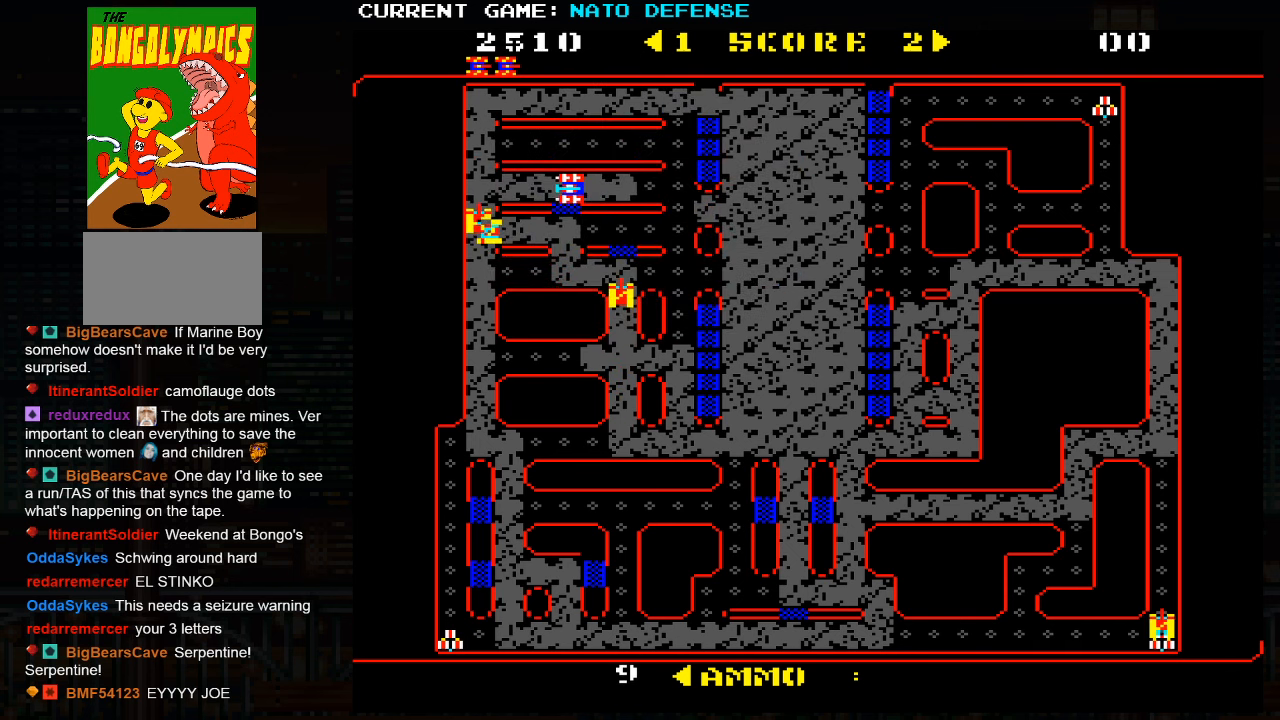
{"buttons": [], "left_stick": "right", "events": [[167, "SQUARE", "down"], [234, "left_stick", "center"], [284, "SQUARE", "up"], [284, "left_stick", "right"]]}
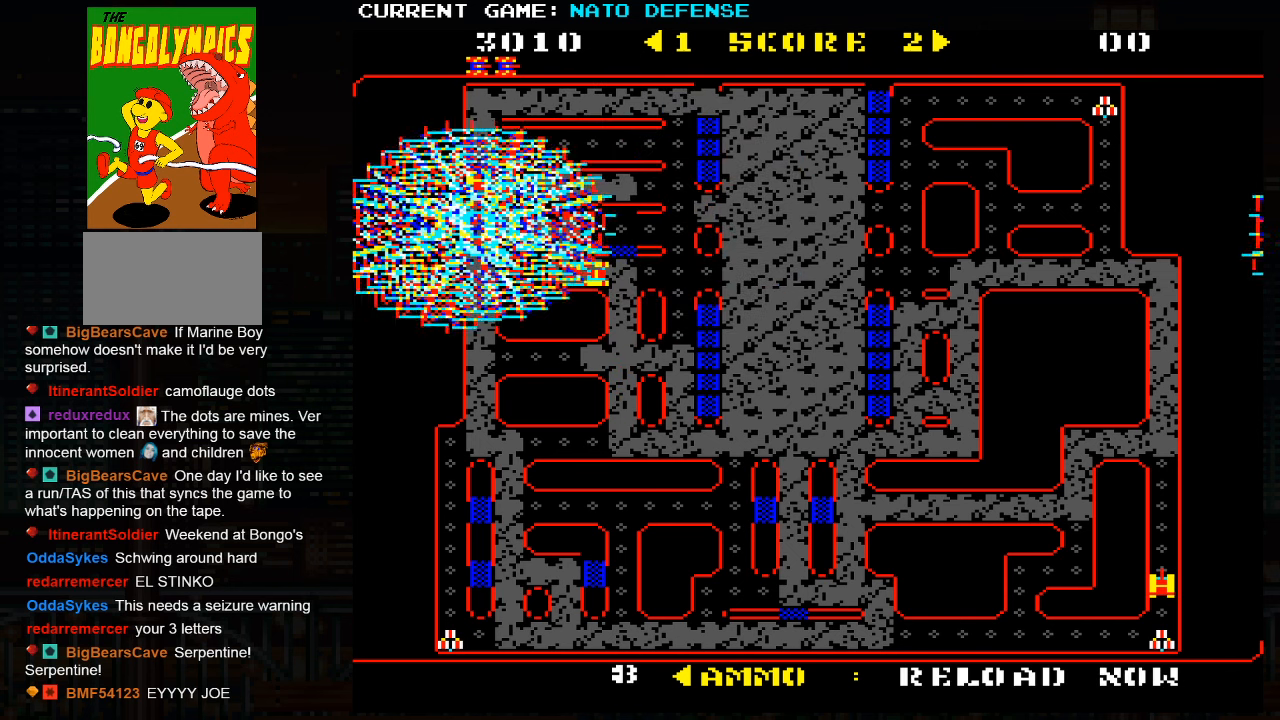
{"buttons": ["SQUARE"], "left_stick": "left", "events": [[150, "left_stick", "left"], [184, "SQUARE", "down"]]}
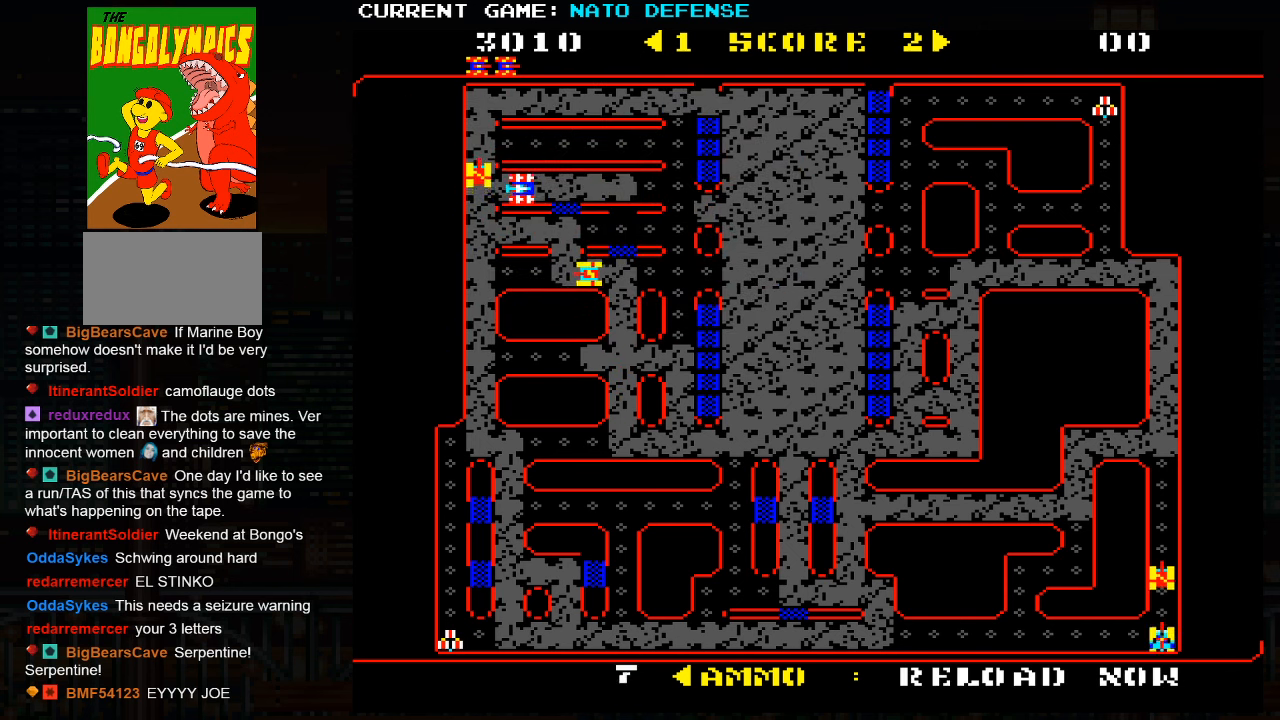
{"buttons": ["SQUARE"], "left_stick": "center", "events": [[167, "SQUARE", "up"], [284, "left_stick", "up"], [384, "SQUARE", "down"], [450, "left_stick", "center"]]}
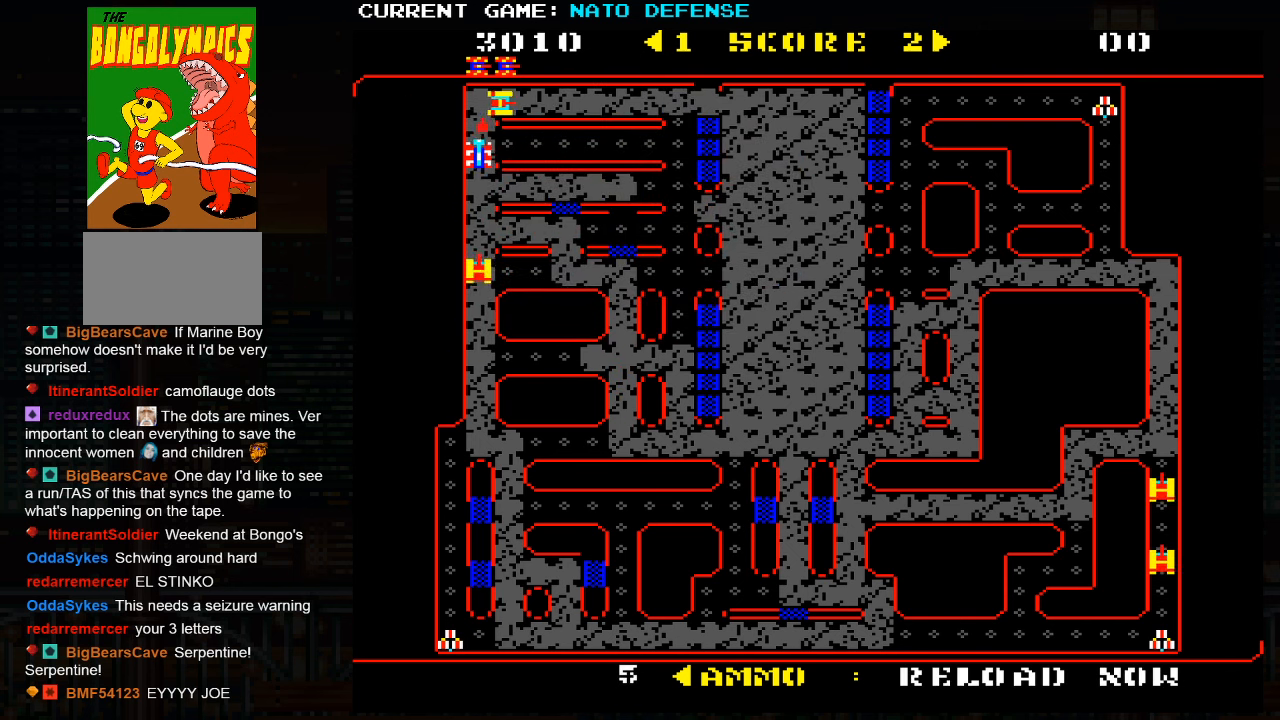
{"buttons": ["SQUARE"], "left_stick": "down", "events": [[34, "SQUARE", "up"], [200, "left_stick", "down"], [334, "SQUARE", "down"]]}
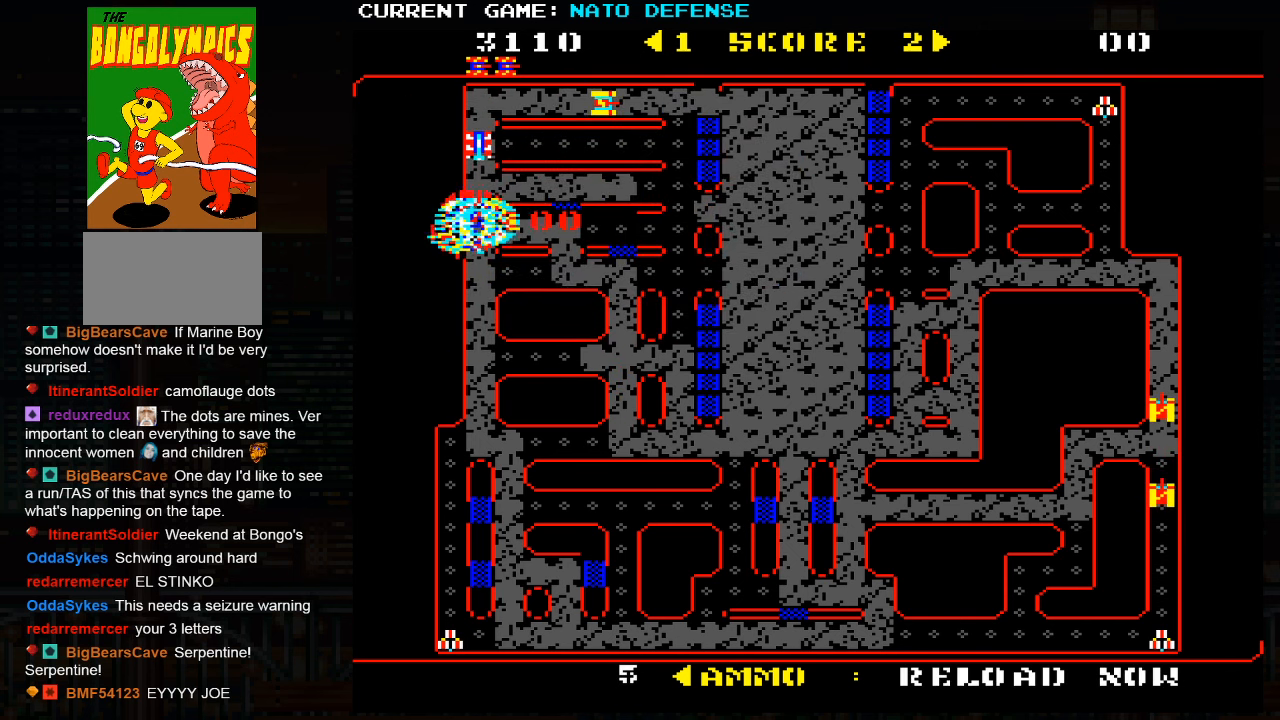
{"buttons": [], "left_stick": "right", "events": [[50, "SQUARE", "up"], [50, "left_stick", "center"], [100, "left_stick", "up"], [317, "left_stick", "right"]]}
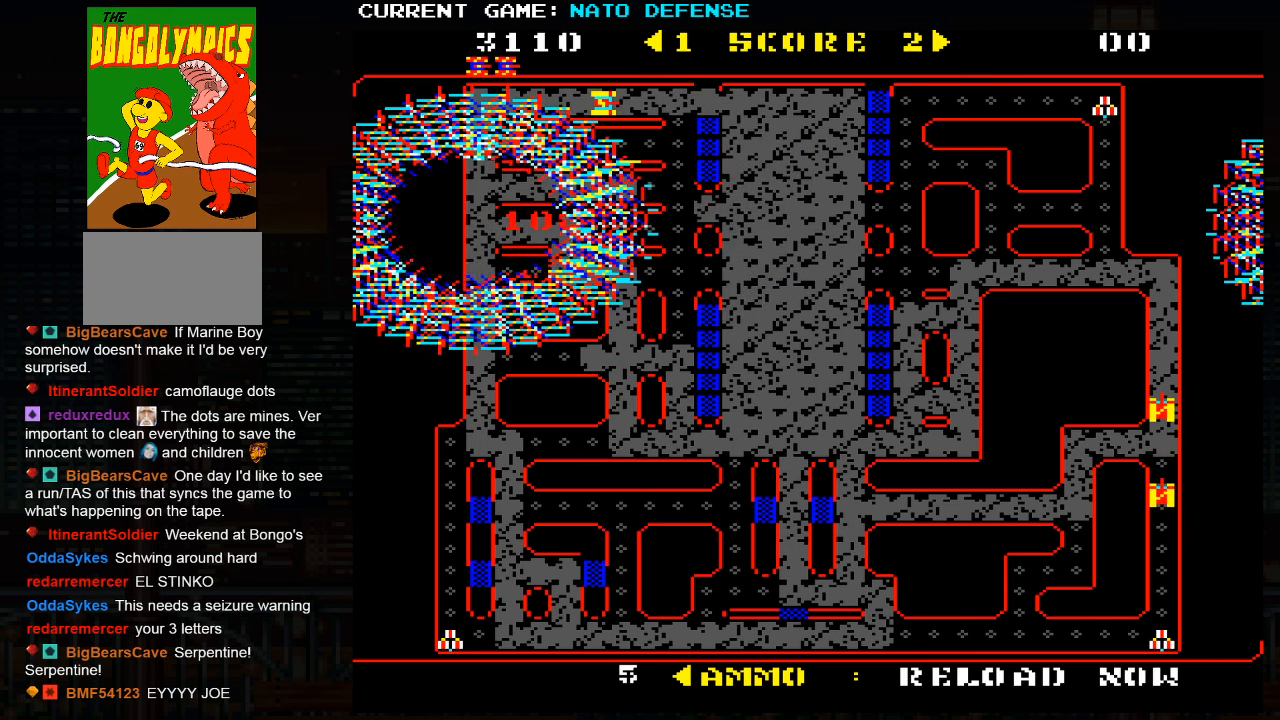
{"buttons": [], "left_stick": "right", "events": [[200, "left_stick", "up"], [317, "left_stick", "right"]]}